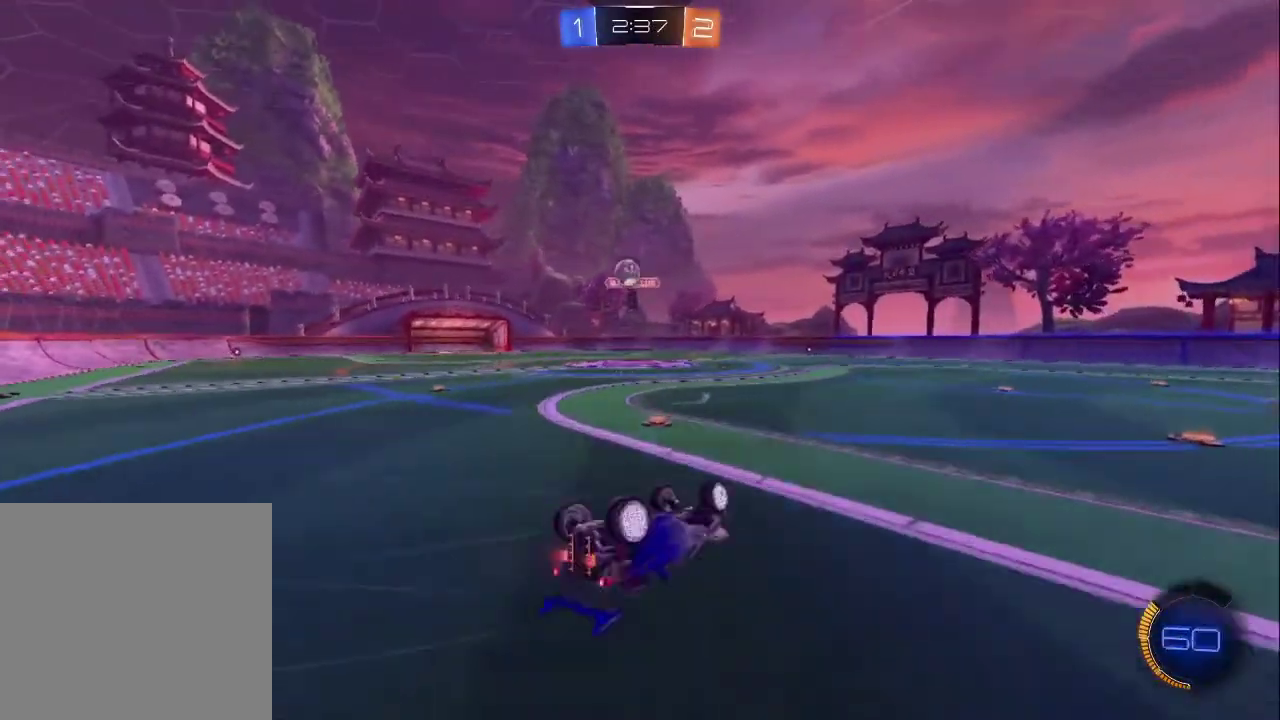
Gameplay with a controller (PlayStation layout); each line is a JSON object with the inputs held at the frame after it. "events" lists button and stick changes between this image and that frame as [ms after this image, input, new state], when the widget could be followed in between. Not read: L1.
{"buttons": ["R2"], "left_stick": "down-right", "right_stick": "center", "events": [[50, "left_stick", "down"], [300, "R2", "down"], [300, "left_stick", "down-right"]]}
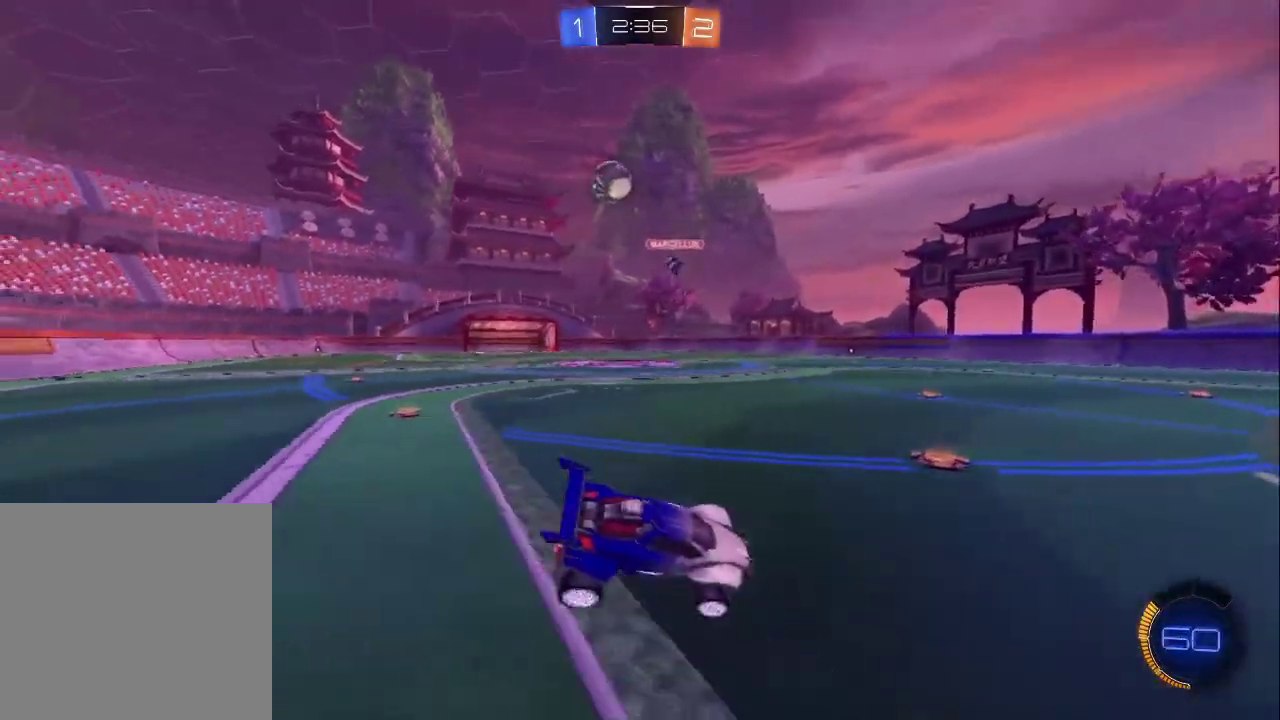
{"buttons": ["R2"], "left_stick": "down-right", "right_stick": "center", "events": [[167, "left_stick", "center"], [500, "left_stick", "down-right"]]}
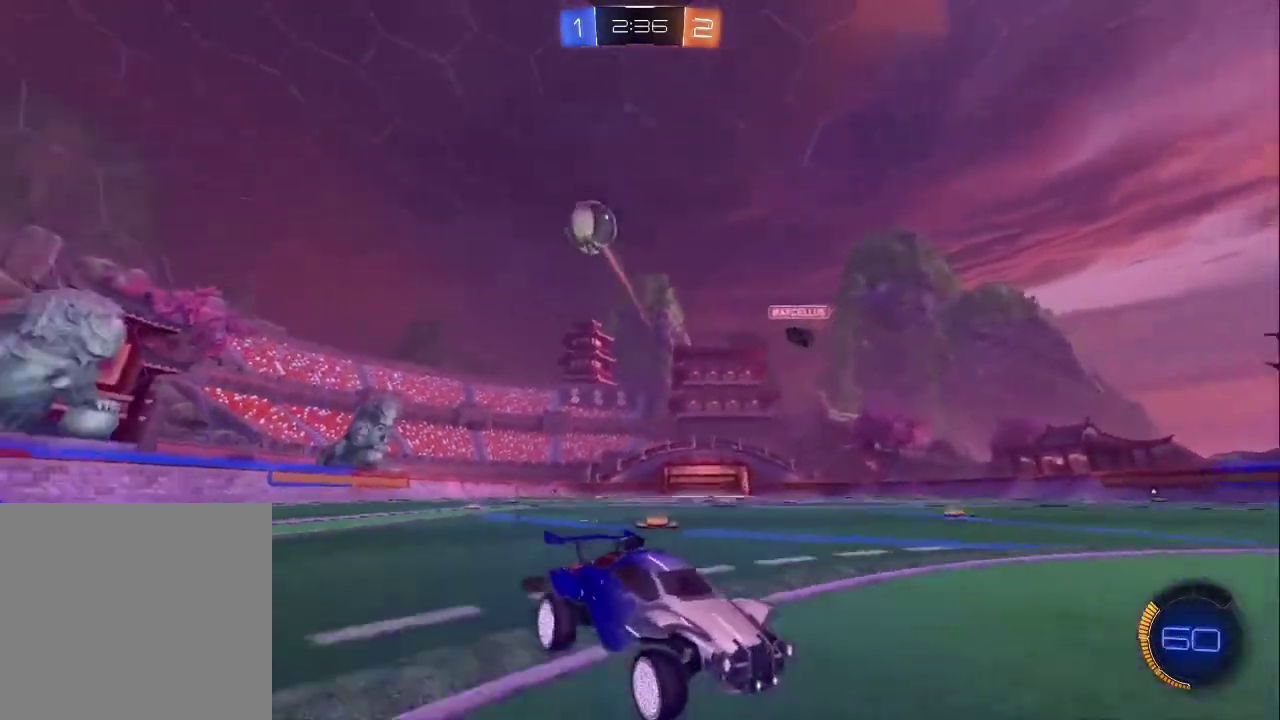
{"buttons": ["R2"], "left_stick": "left", "right_stick": "center", "events": [[117, "left_stick", "right"], [350, "left_stick", "down-right"], [500, "left_stick", "left"]]}
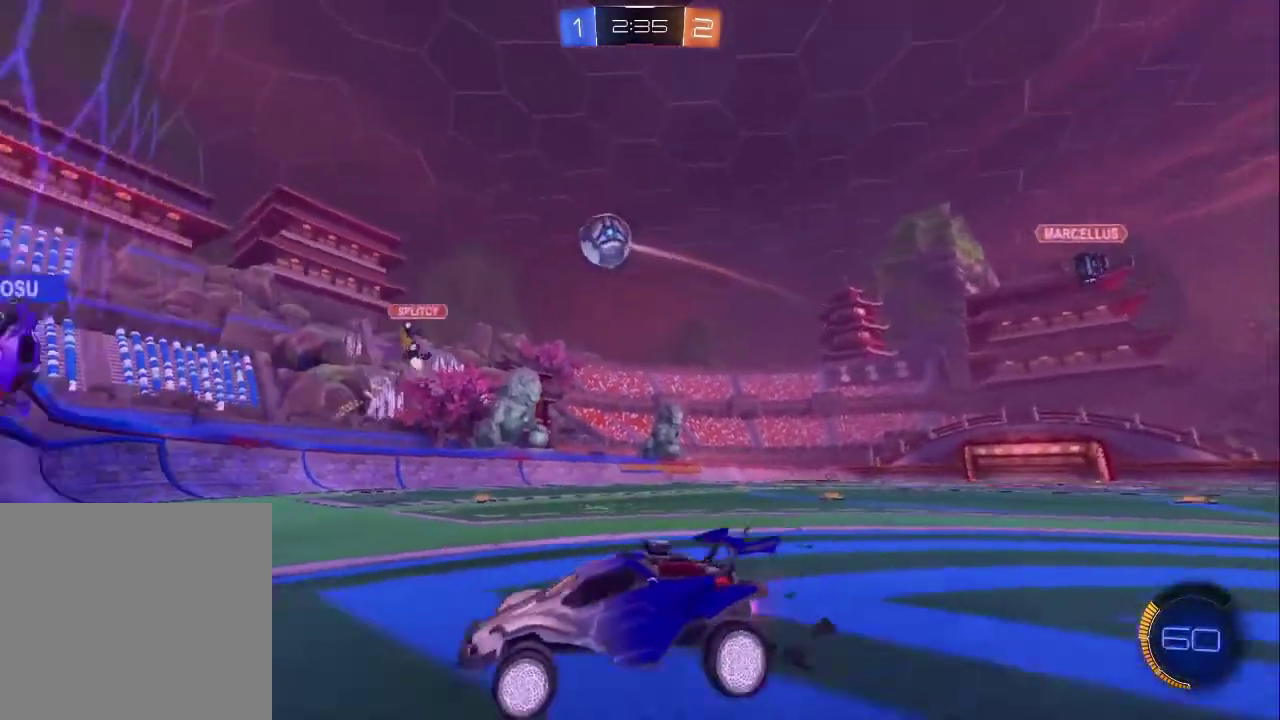
{"buttons": ["L2"], "left_stick": "center", "right_stick": "center", "events": [[100, "R2", "up"], [150, "L2", "down"], [200, "left_stick", "right"], [267, "L2", "up"], [433, "L2", "down"], [450, "left_stick", "center"]]}
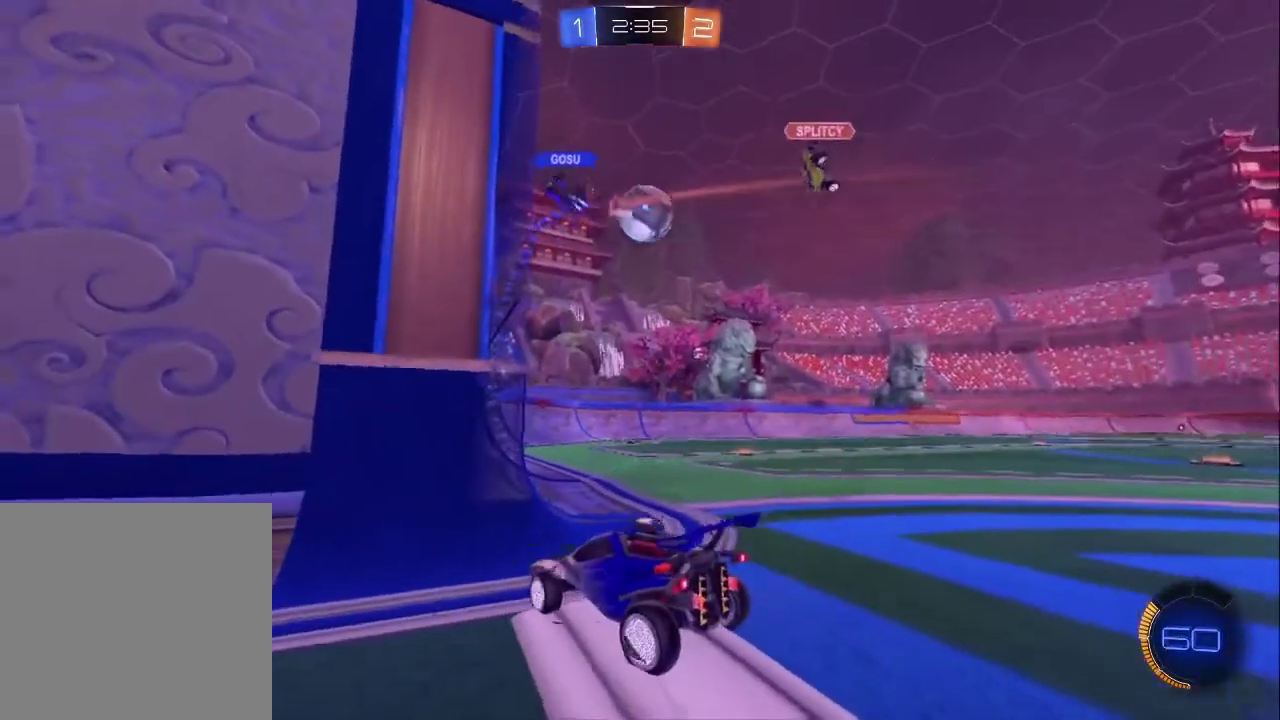
{"buttons": ["L2"], "left_stick": "down-right", "right_stick": "center", "events": [[133, "left_stick", "down-right"]]}